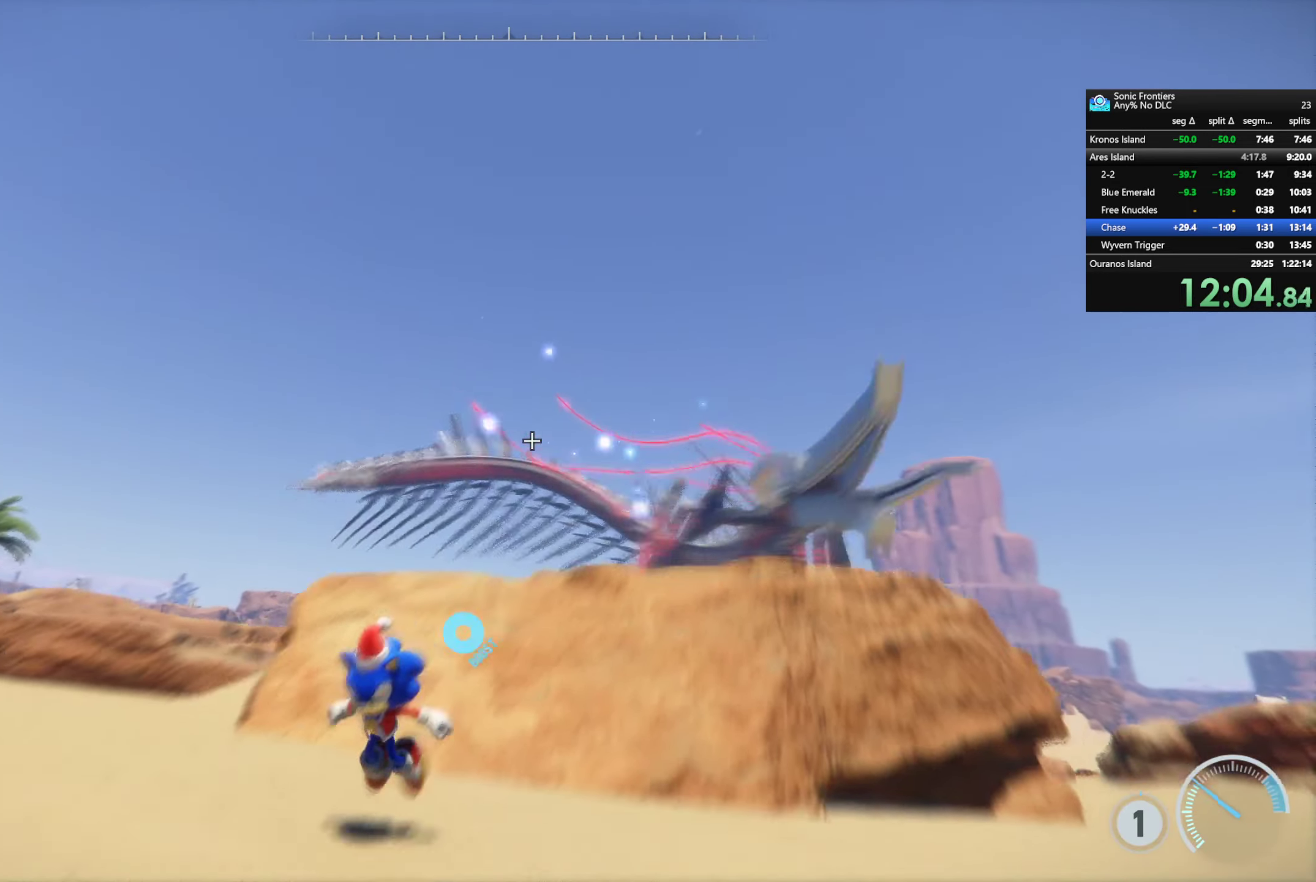
Gameplay with a controller (PlayStation layout); each line is a JSON object with the inputs held at the frame after it. "events" lists button and stick changes between this image and that frame as [ms after this image, input, new state], when the widget could be followed in between.
{"buttons": ["R2"], "left_stick": "down", "right_stick": "center", "events": [[150, "R2", "up"], [266, "R2", "down"]]}
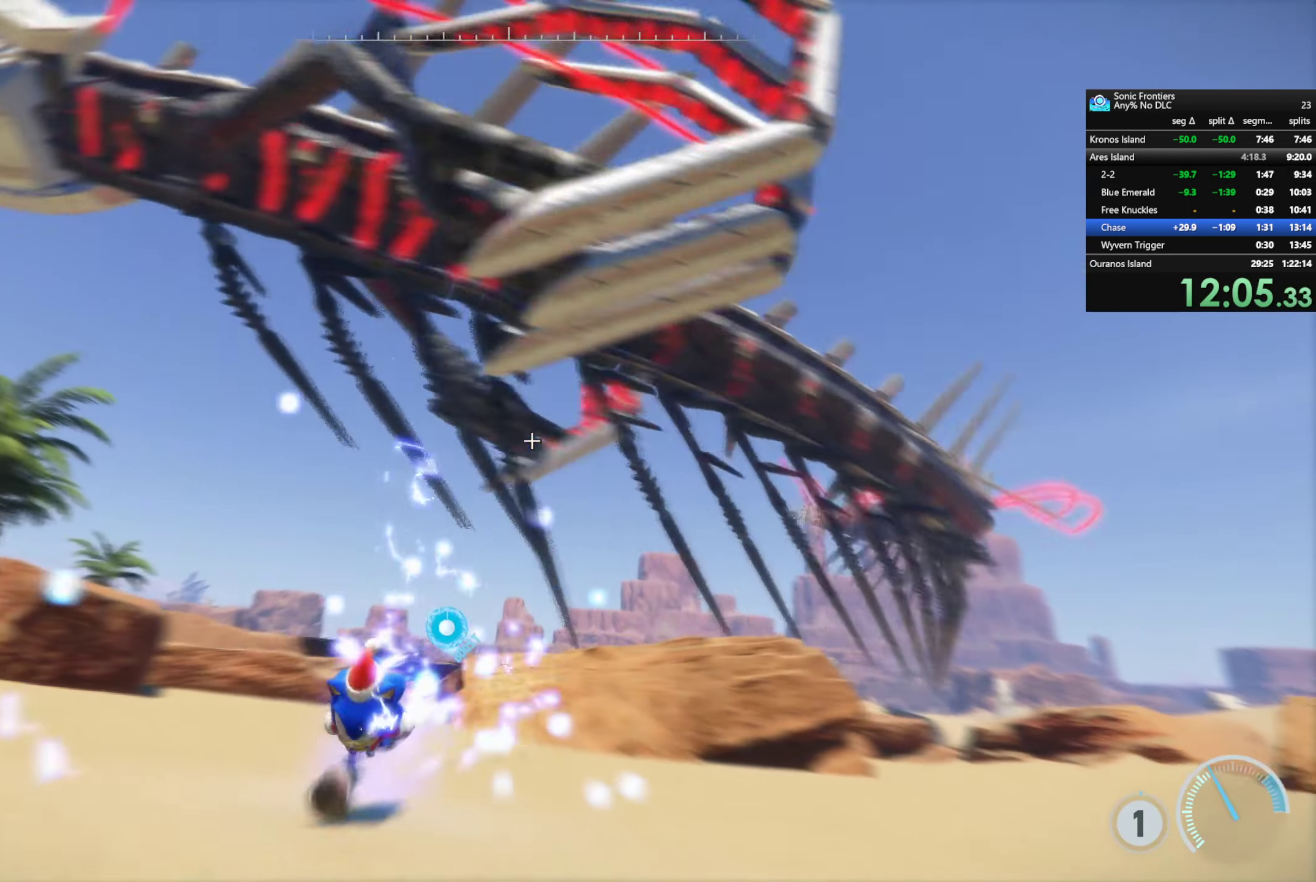
{"buttons": ["R2"], "left_stick": "down", "right_stick": "center", "events": []}
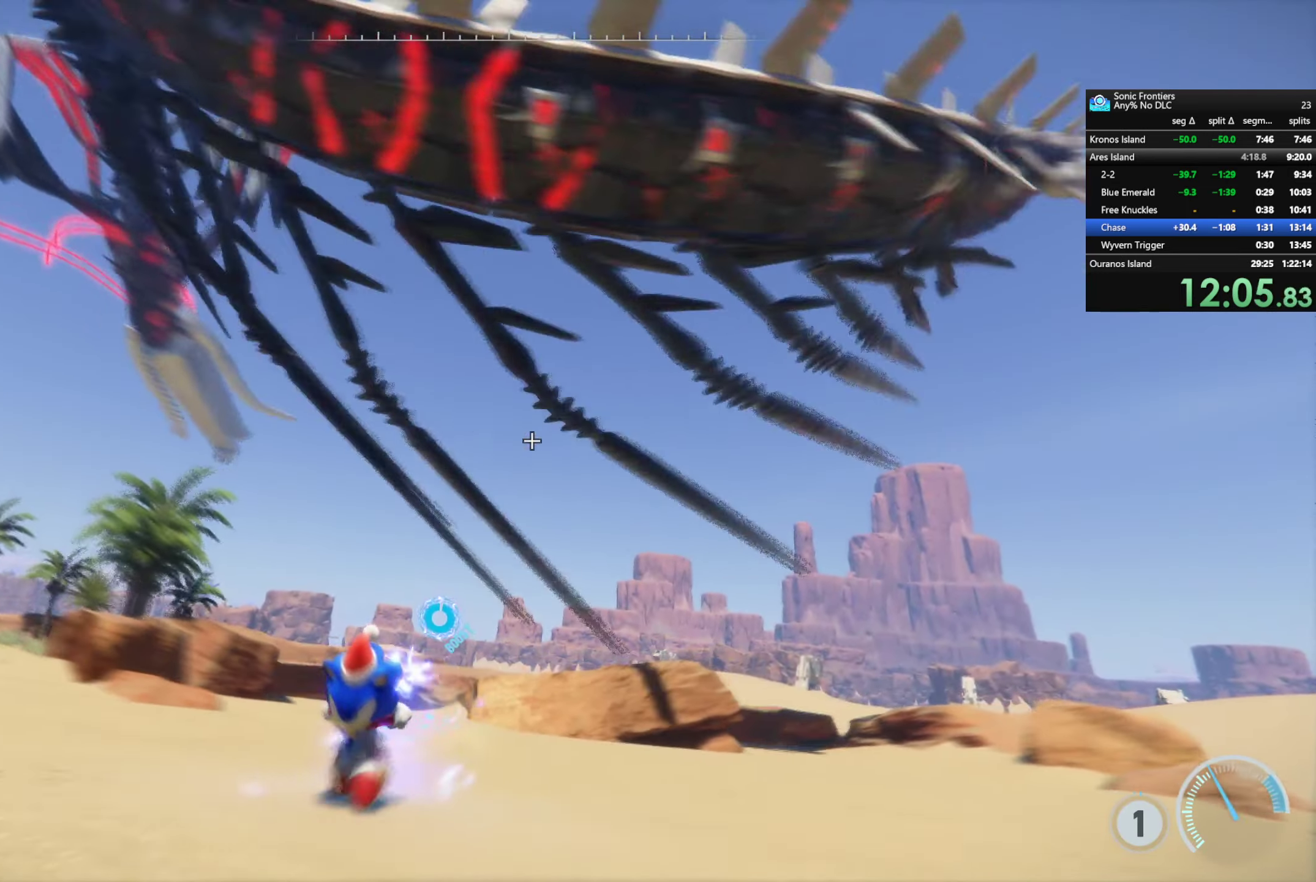
{"buttons": ["R2"], "left_stick": "down", "right_stick": "center", "events": []}
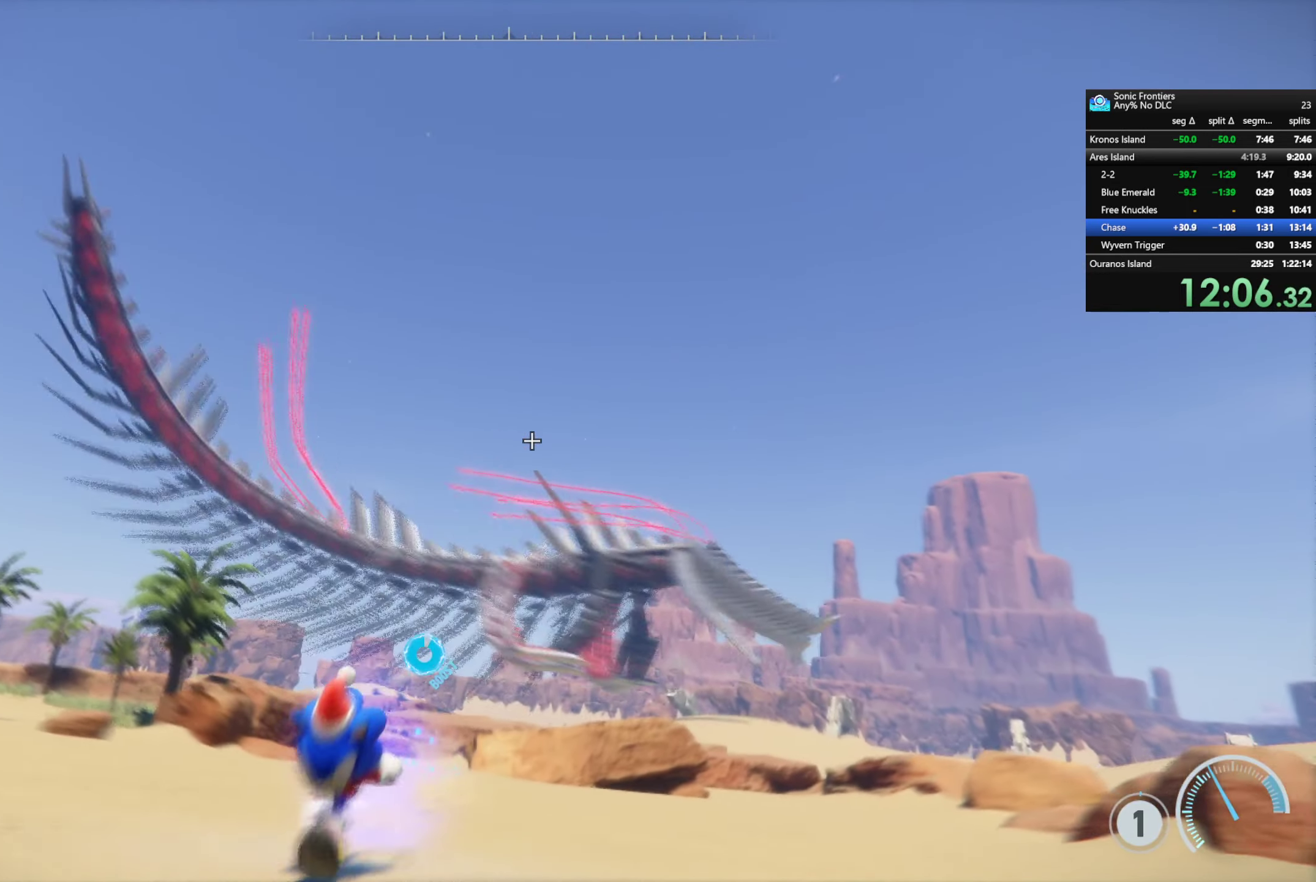
{"buttons": ["R2"], "left_stick": "down", "right_stick": "center", "events": []}
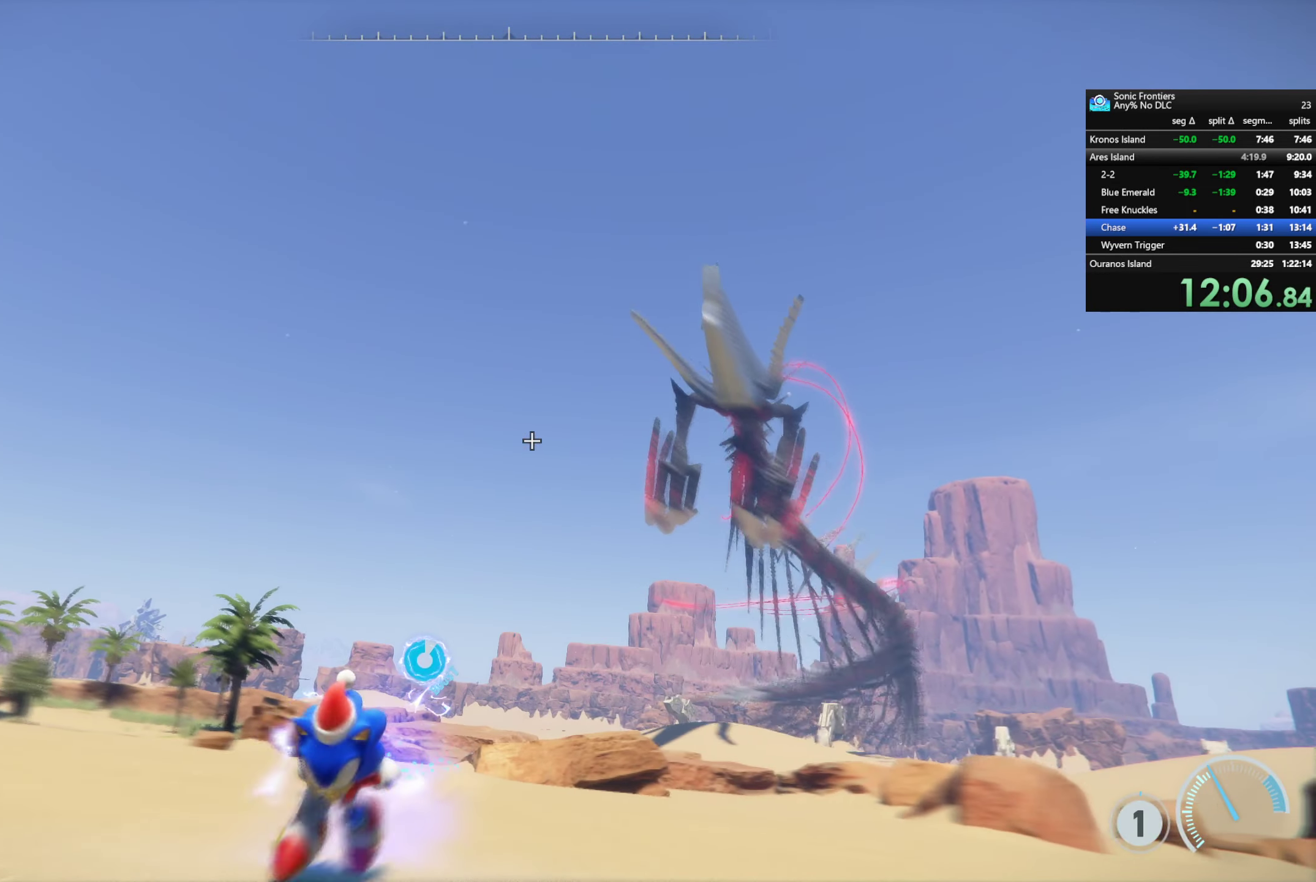
{"buttons": ["R2"], "left_stick": "down", "right_stick": "center", "events": []}
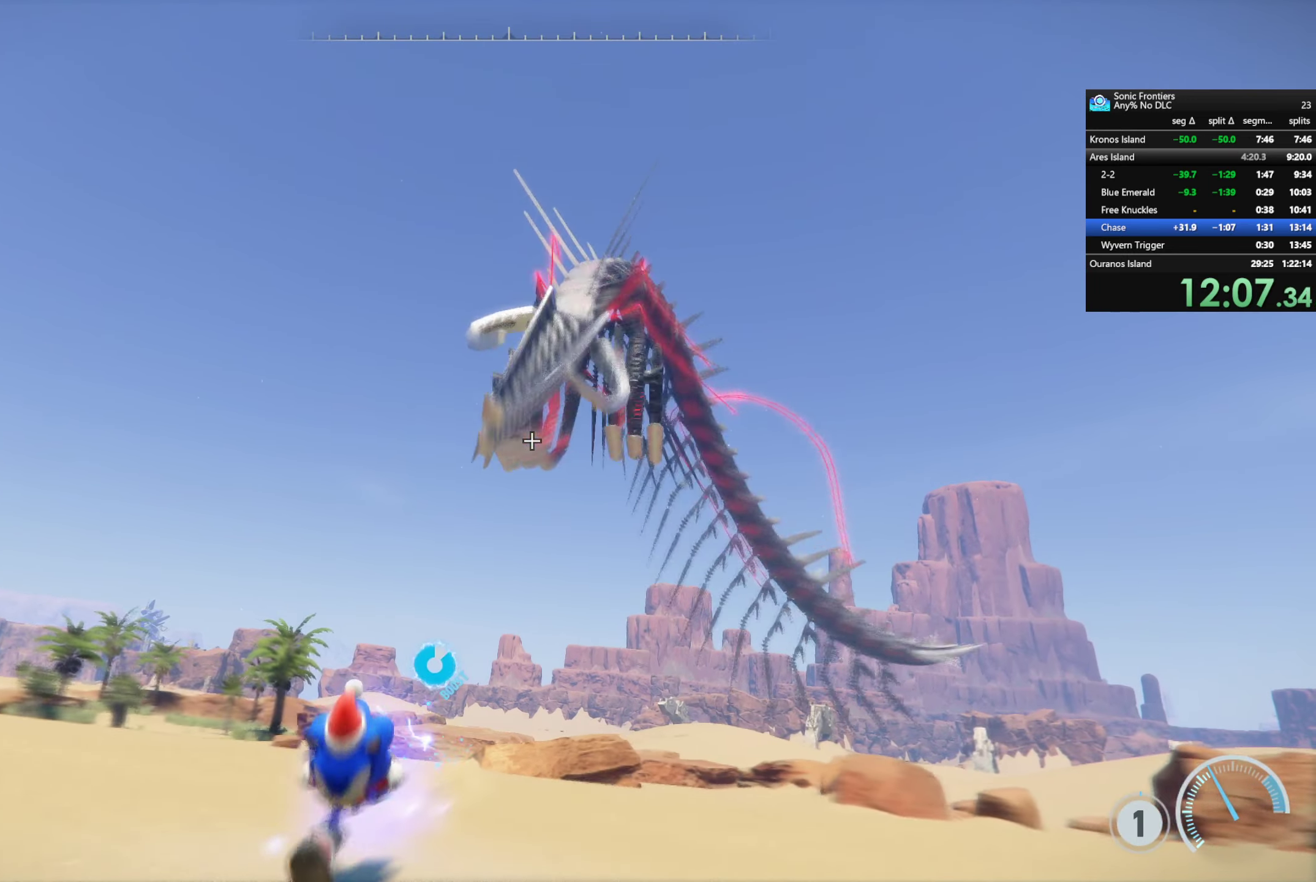
{"buttons": ["R2"], "left_stick": "down", "right_stick": "center", "events": []}
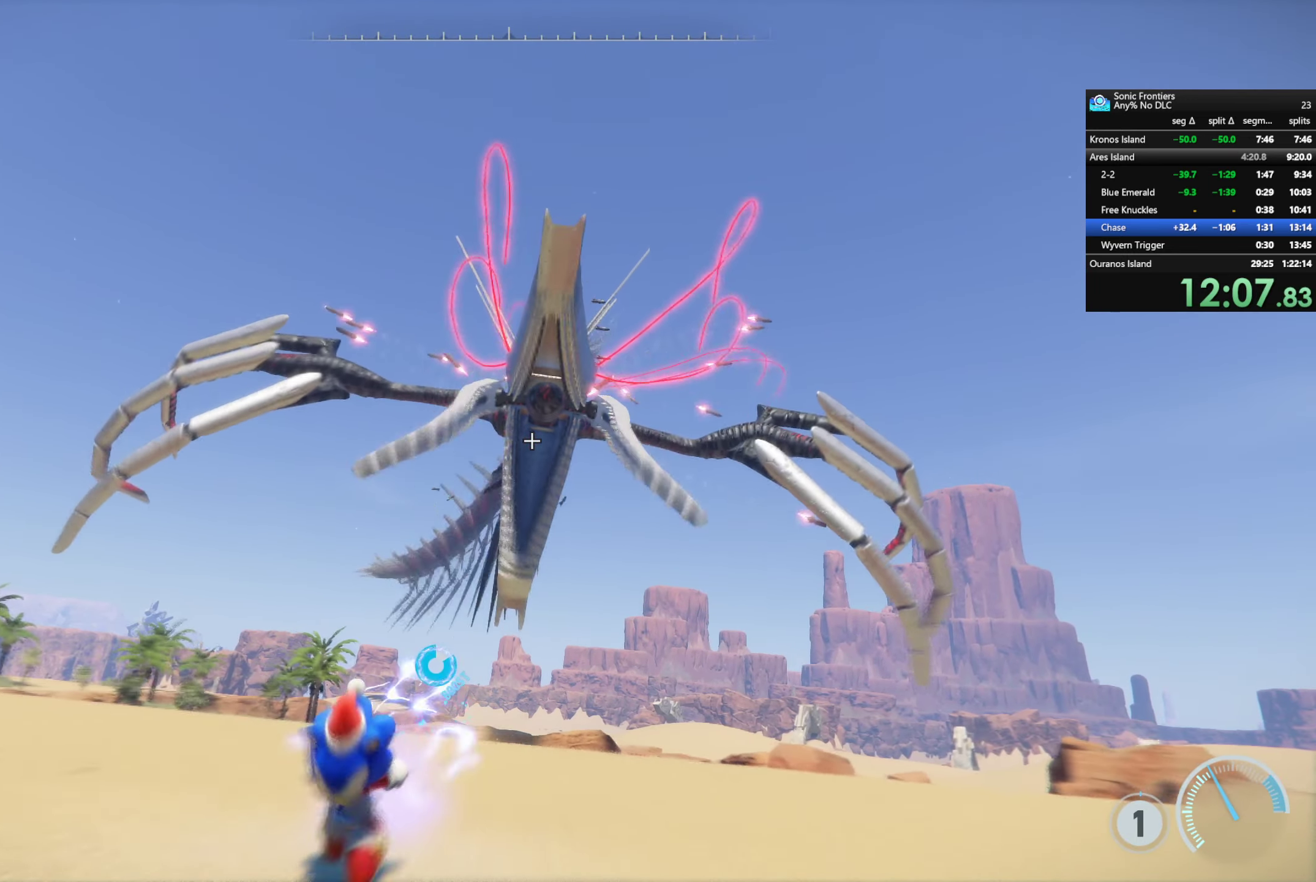
{"buttons": ["R2"], "left_stick": "down", "right_stick": "center", "events": []}
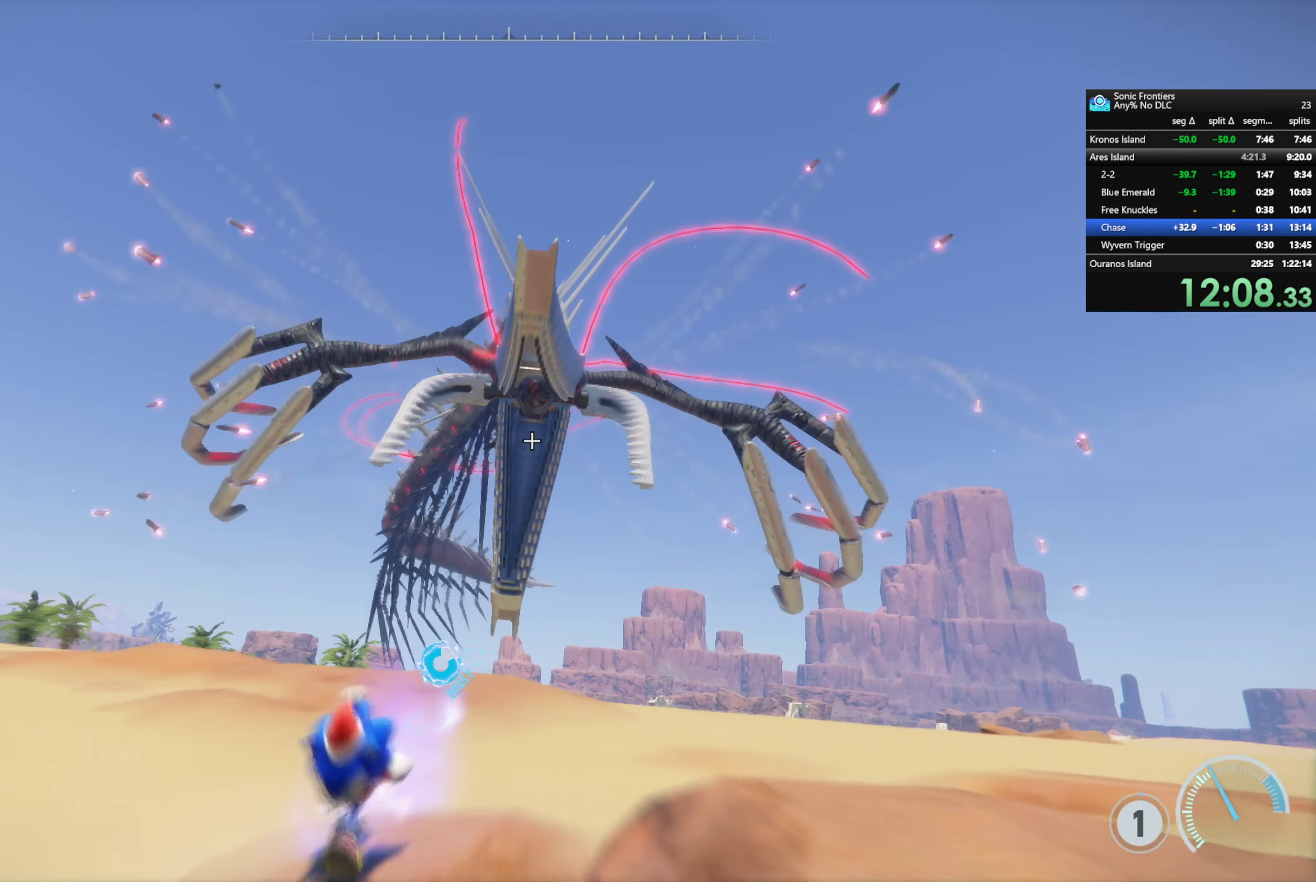
{"buttons": ["R2"], "left_stick": "down", "right_stick": "center", "events": []}
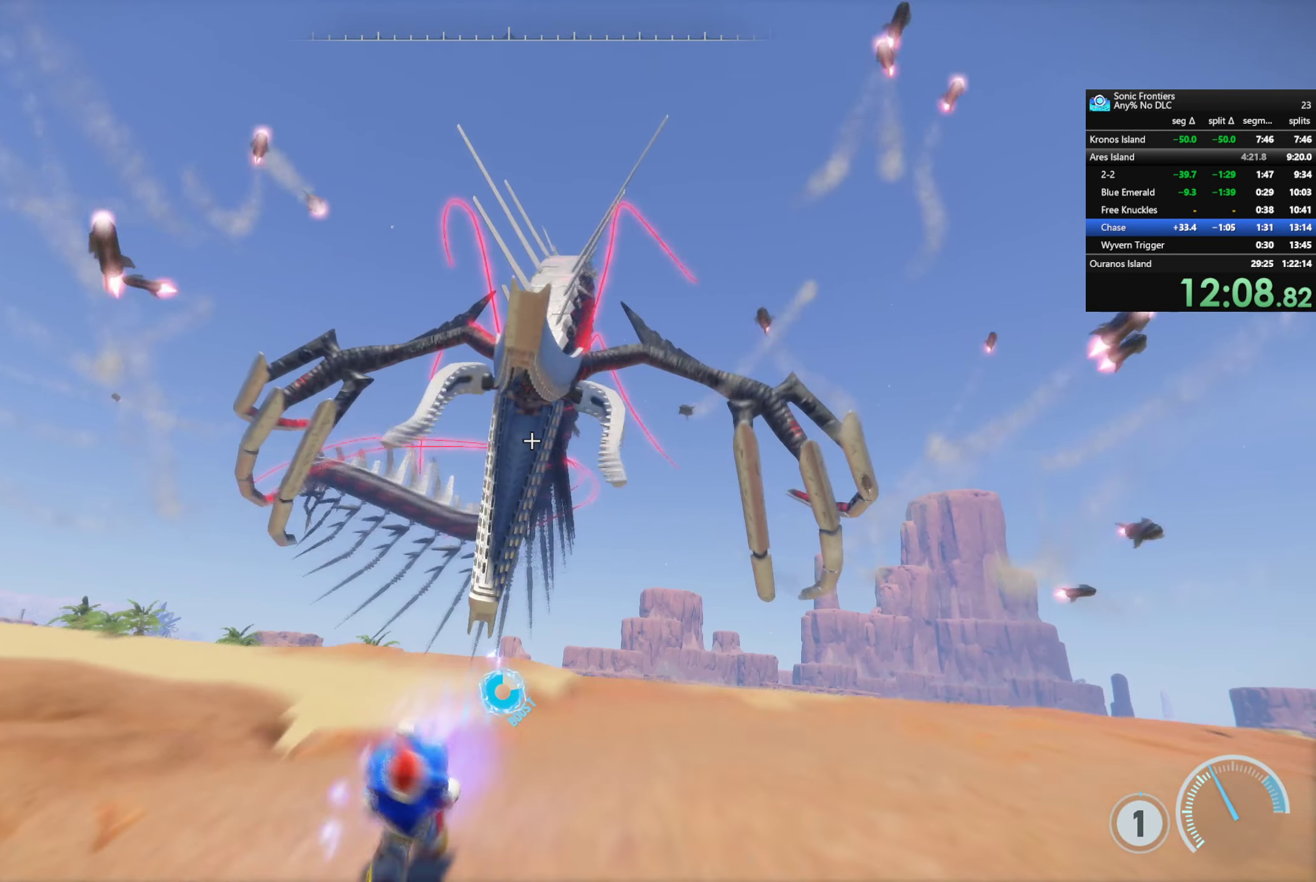
{"buttons": ["R2"], "left_stick": "down", "right_stick": "center", "events": []}
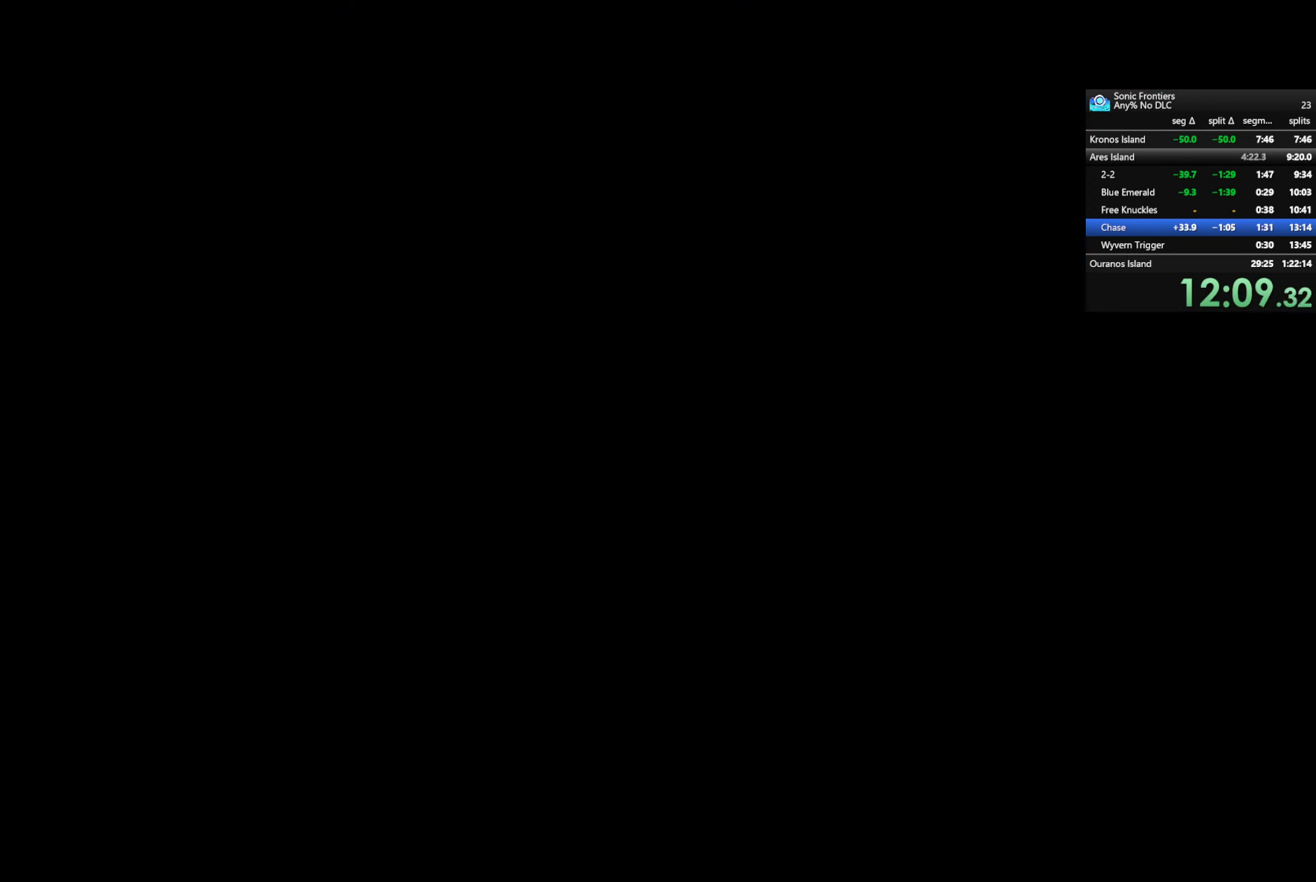
{"buttons": ["R2"], "left_stick": "down", "right_stick": "center", "events": []}
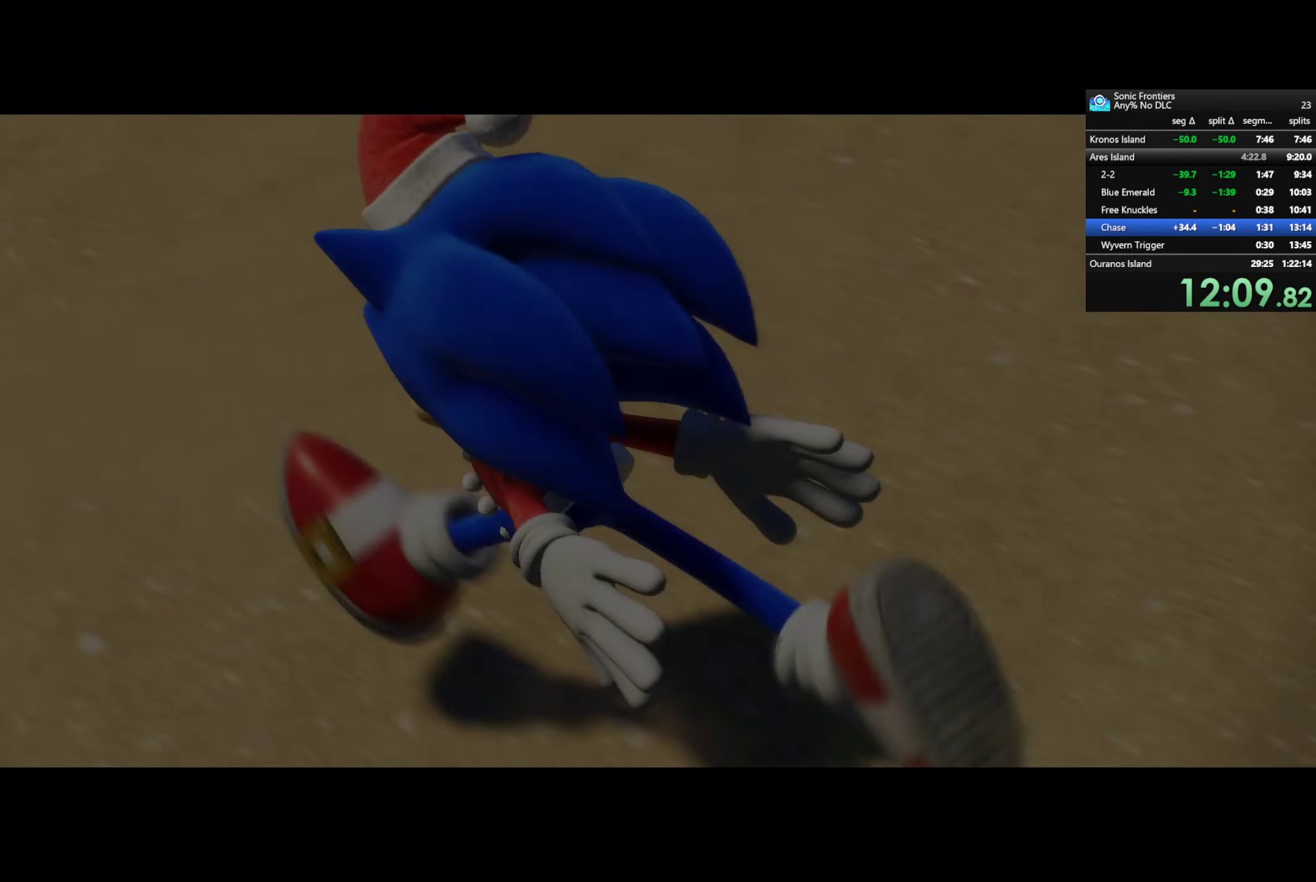
{"buttons": ["R2"], "left_stick": "center", "right_stick": "center", "events": [[200, "left_stick", "center"]]}
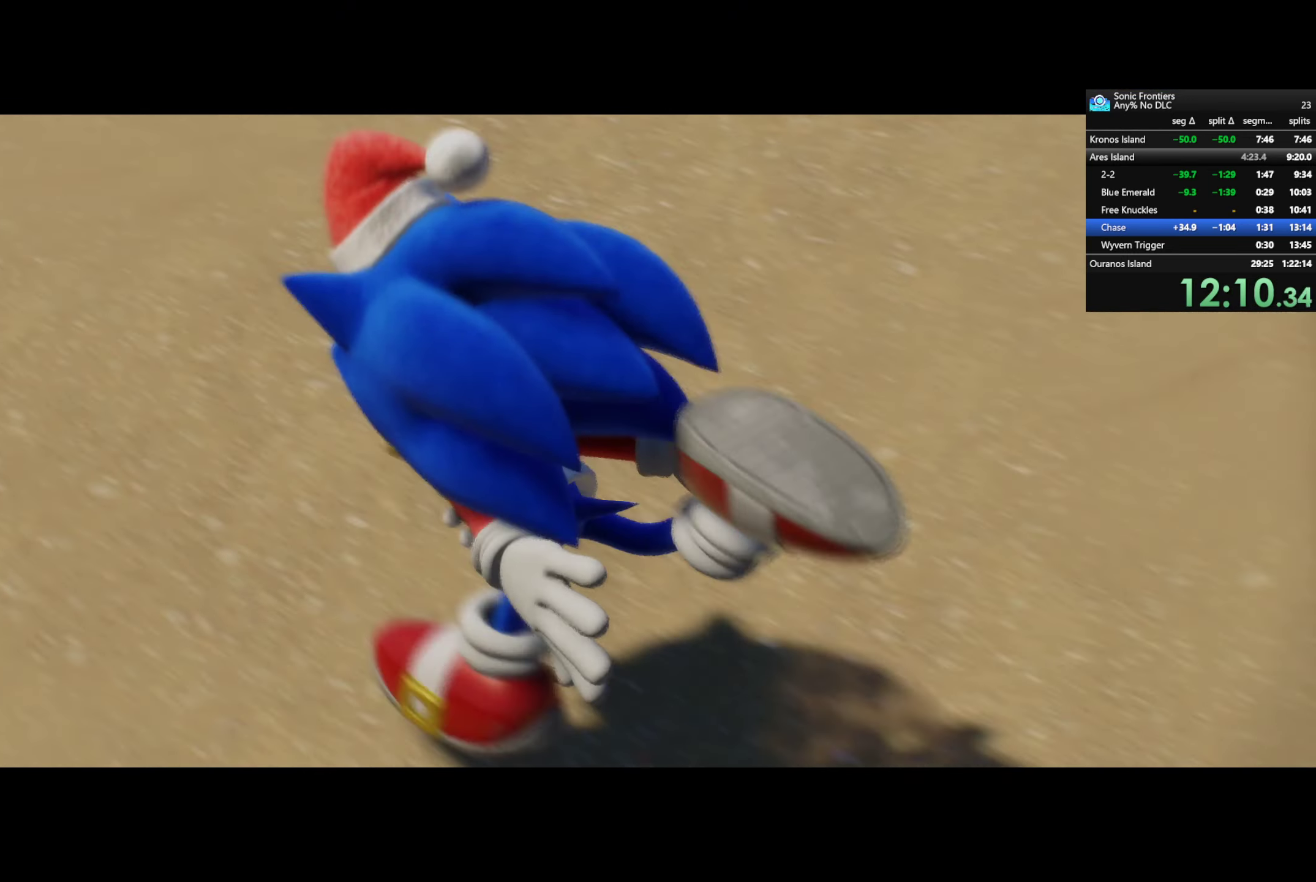
{"buttons": ["R2"], "left_stick": "center", "right_stick": "center", "events": []}
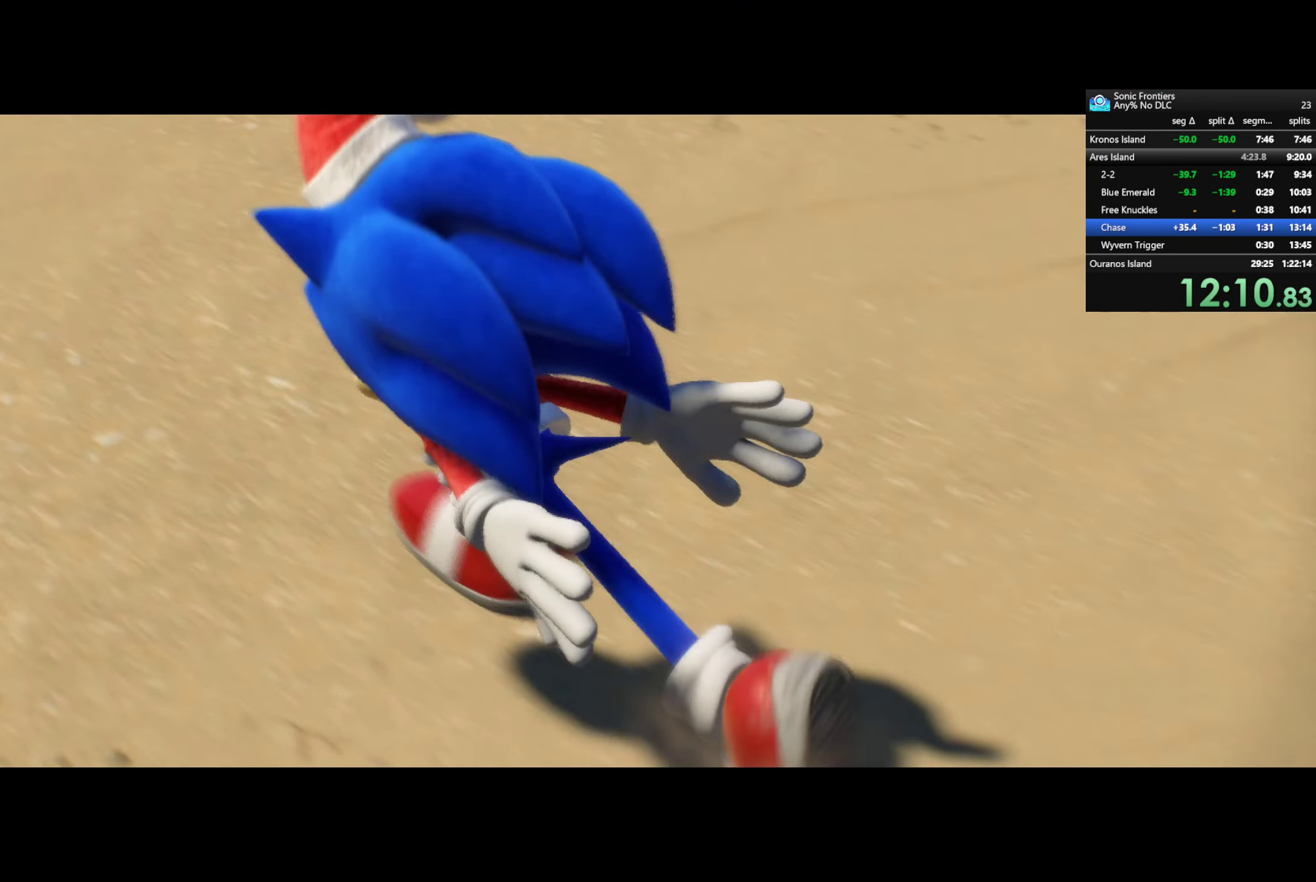
{"buttons": ["R2"], "left_stick": "center", "right_stick": "center", "events": []}
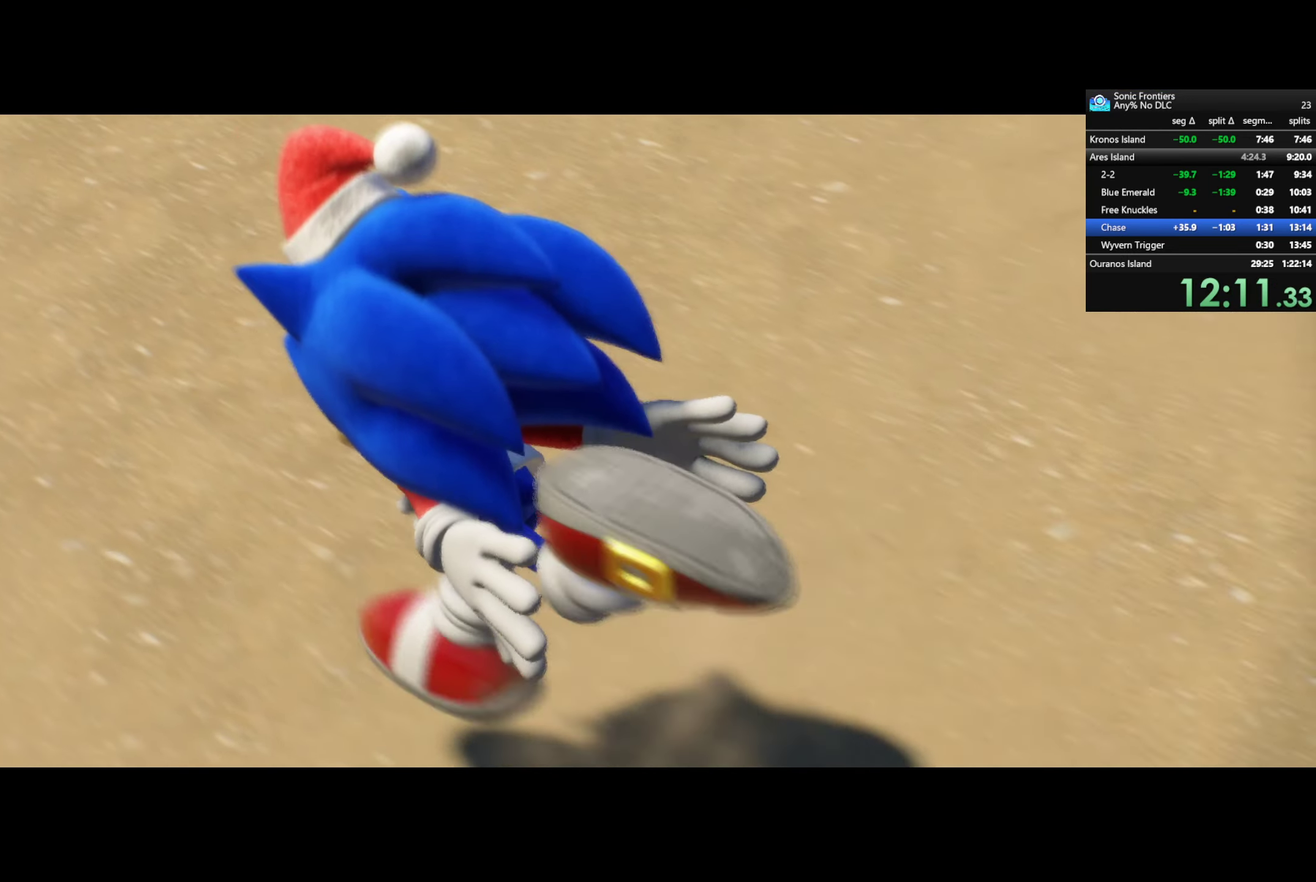
{"buttons": [], "left_stick": "center", "right_stick": "center", "events": [[467, "R2", "up"]]}
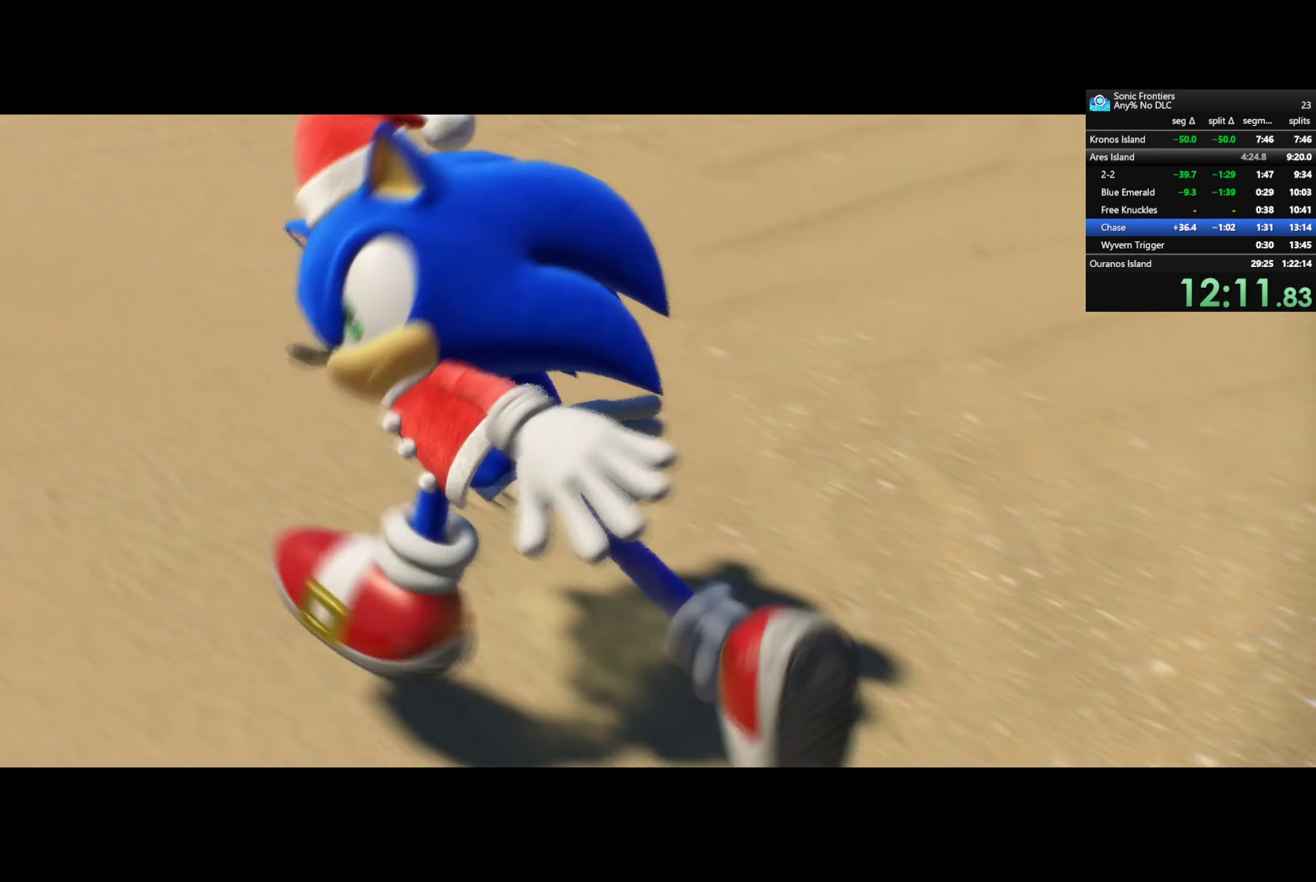
{"buttons": [], "left_stick": "center", "right_stick": "center", "events": []}
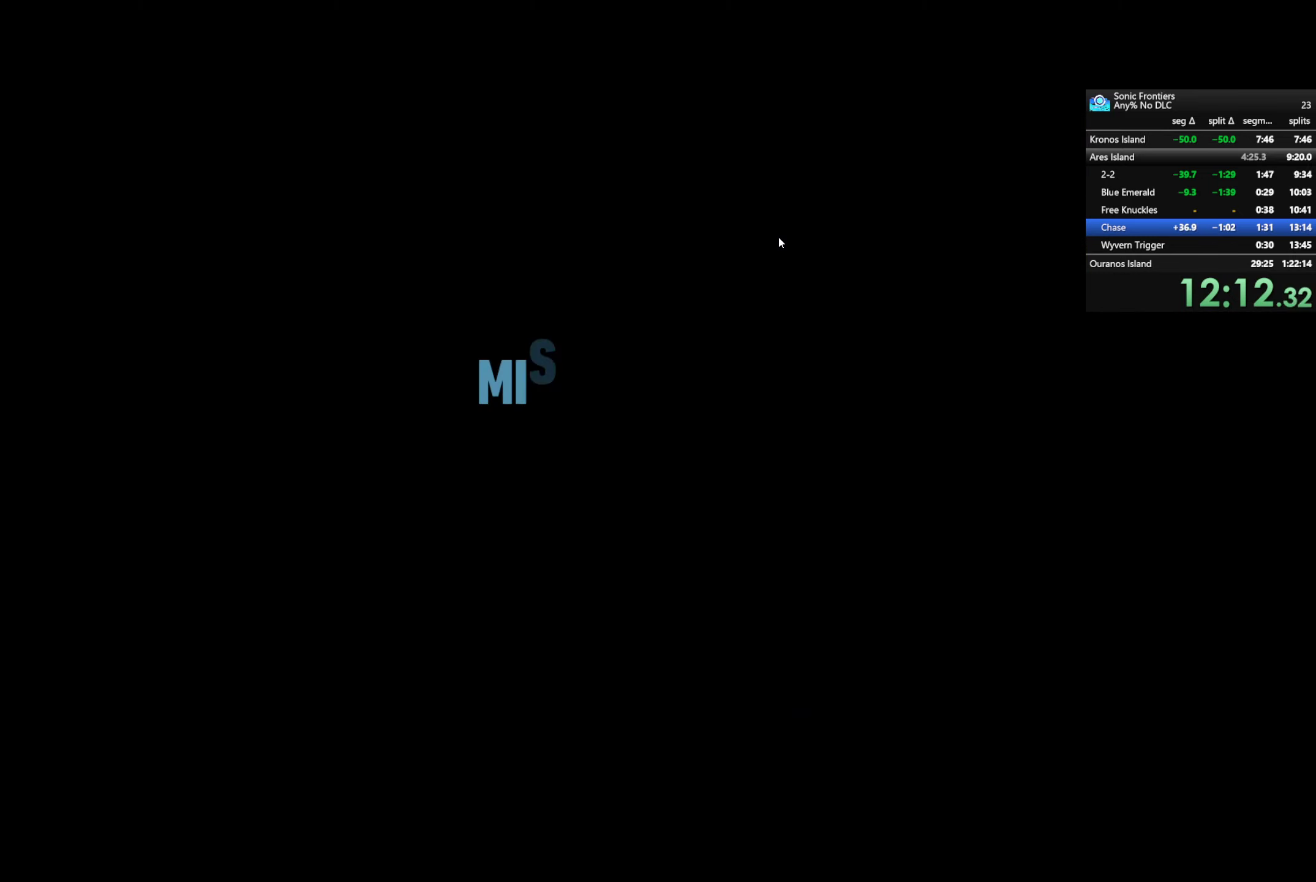
{"buttons": [], "left_stick": "center", "right_stick": "center", "events": []}
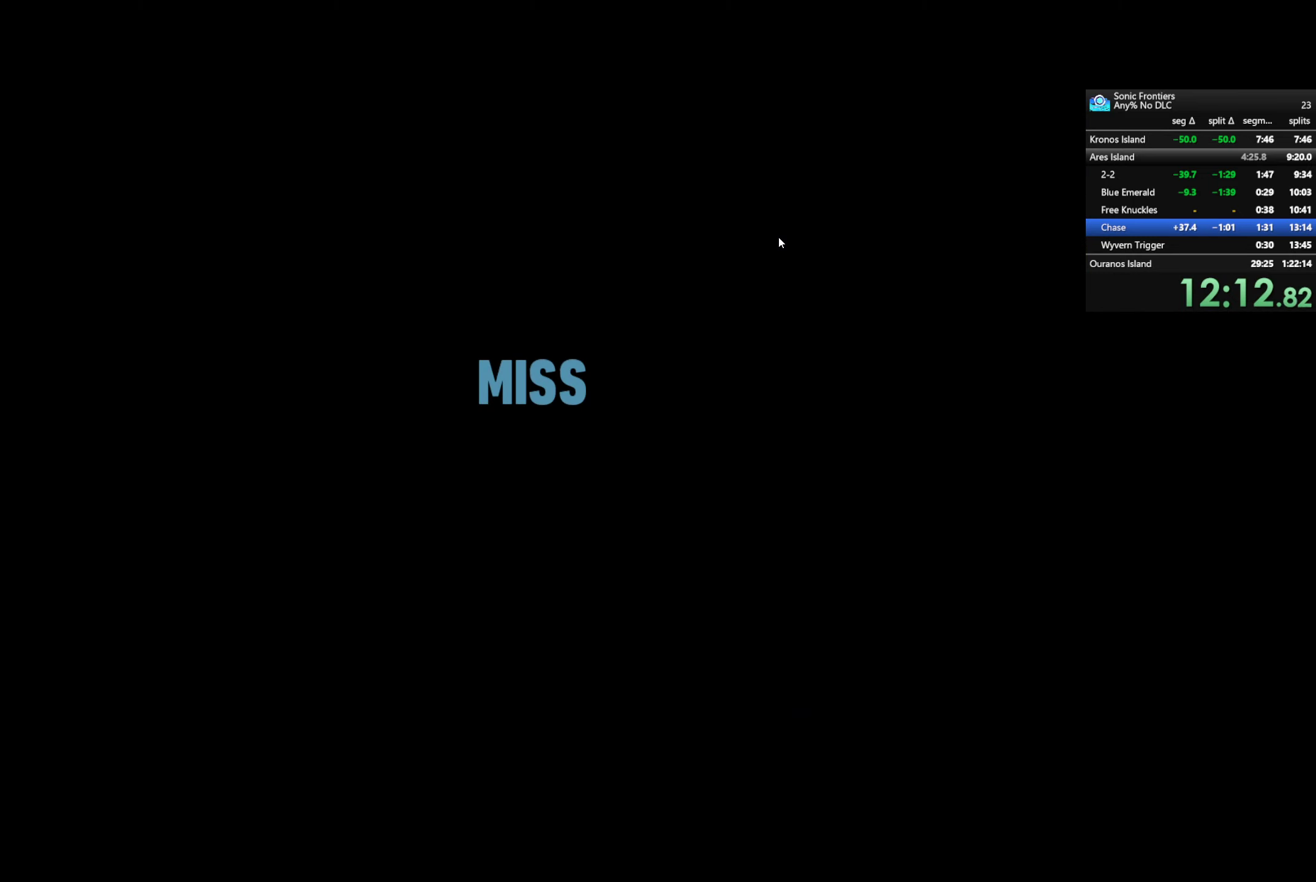
{"buttons": [], "left_stick": "center", "right_stick": "center", "events": []}
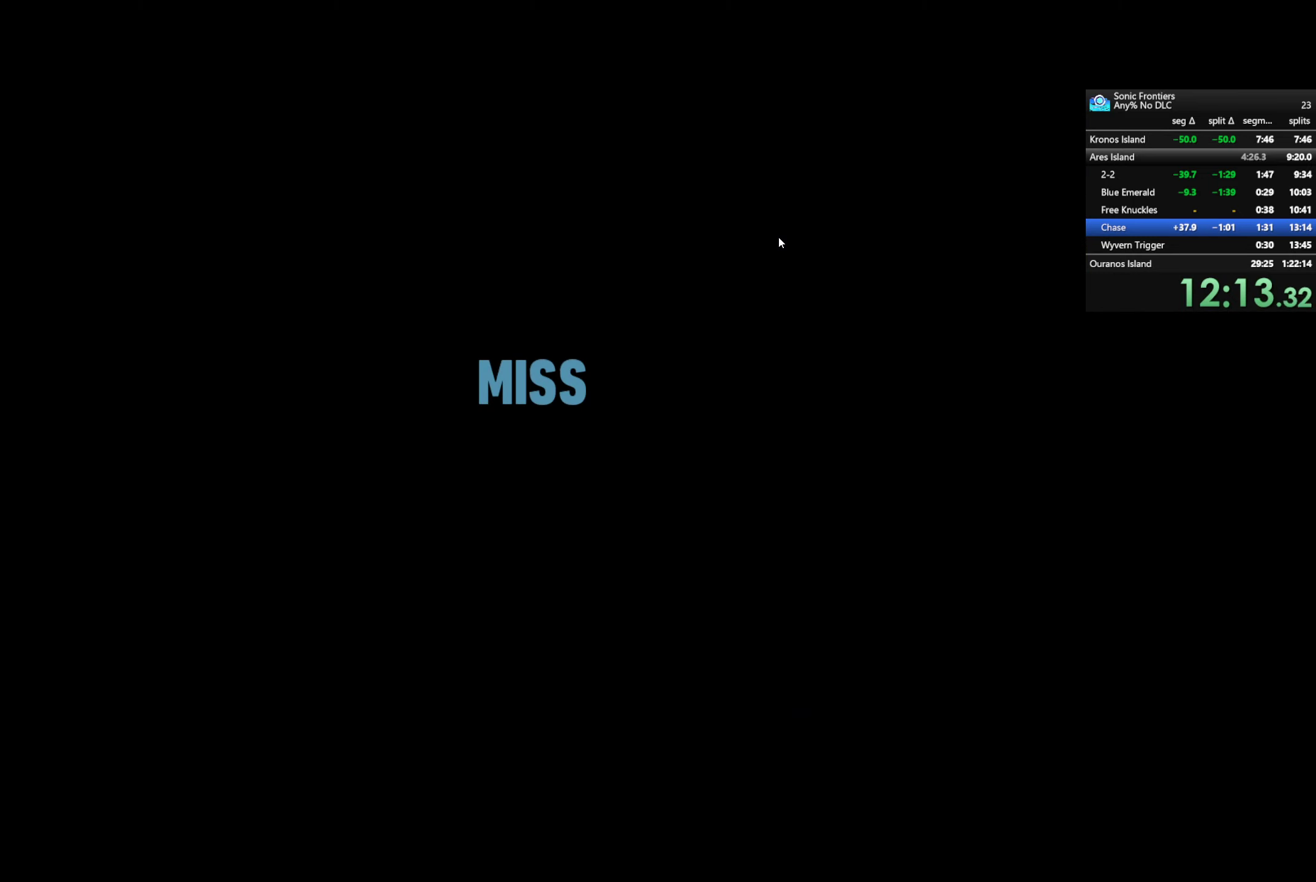
{"buttons": [], "left_stick": "center", "right_stick": "center", "events": []}
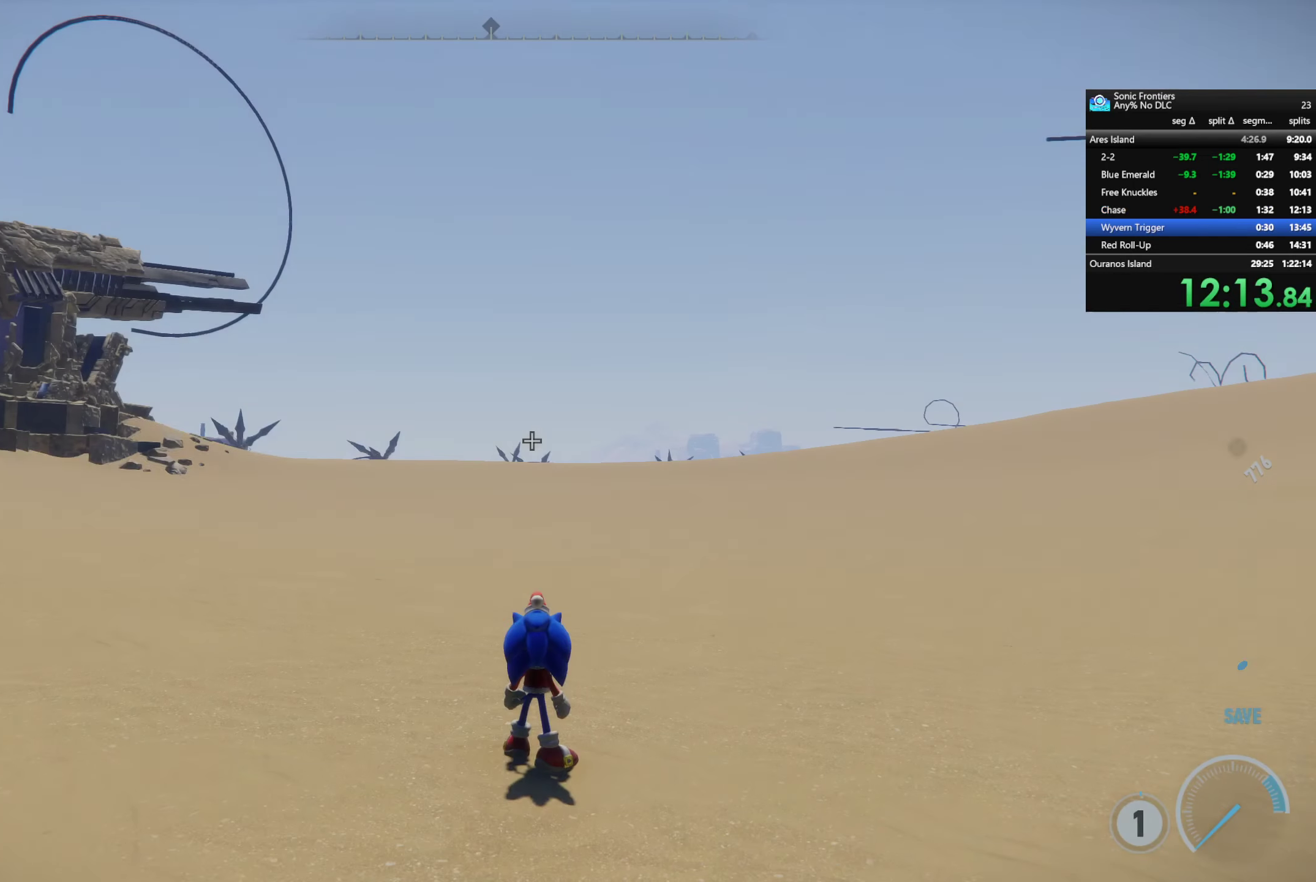
{"buttons": [], "left_stick": "center", "right_stick": "center", "events": []}